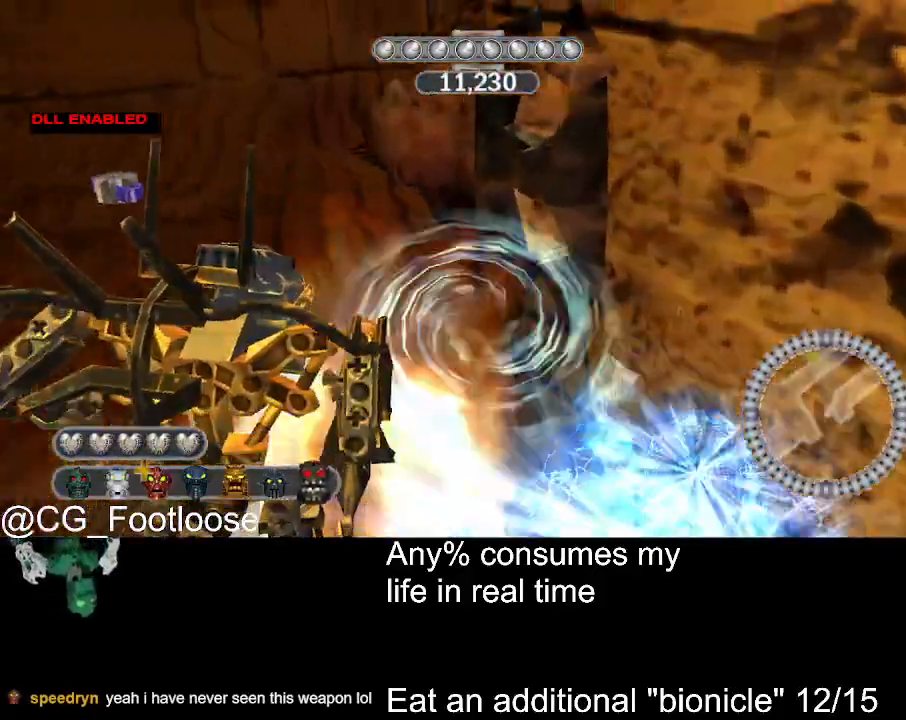
Gameplay with keyboard and mouse; each line is a JSON object with the keys and mouse buttons held at the frame after it. "events" lists presses ("down") and releases ("up") of "1", "a", "d", "down", "escape", "left", "q", "return", "right", "s", "space", "up", "w", "mouse_left", "mouse_wheel_up" and "mouse_wheel_down" between this image and that frame as [ms after this image, input, new state], when the widget could be followed in between. "mouse_left", "mouse_wheel_up", "mouse_wheel_down" = the "left", "wheel_up", "wheel_down" buttons of the "mouse" list. No other keys are recorded. Not read: mouse_move.
{"keys": ["a", "w"], "mouse": ["left"], "events": []}
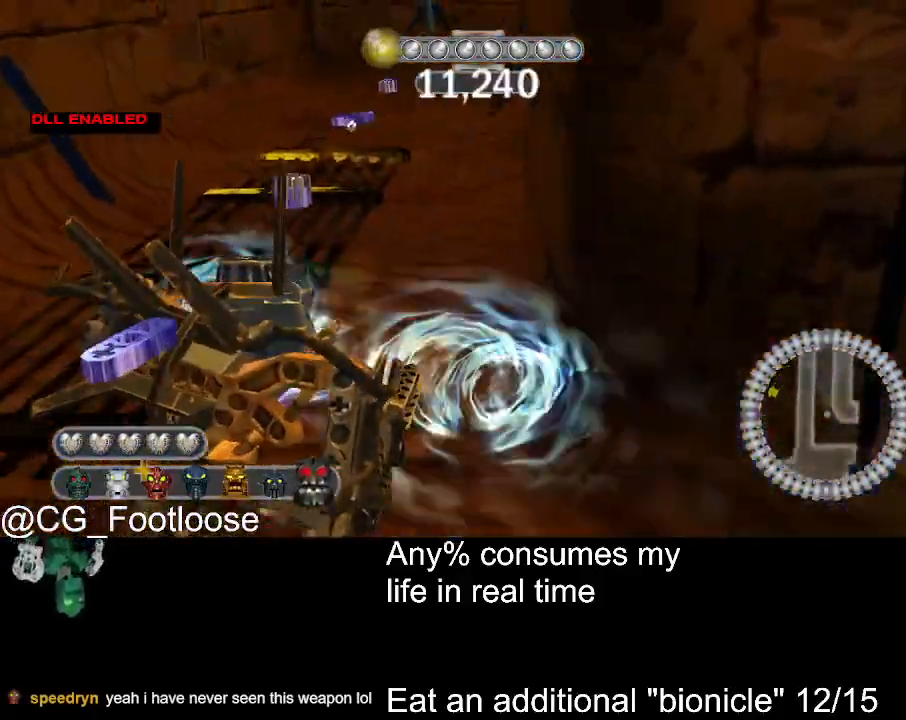
{"keys": ["a", "w"], "mouse": ["left"], "events": [[67, "a", "up"], [117, "d", "down"], [300, "d", "up"], [350, "a", "down"]]}
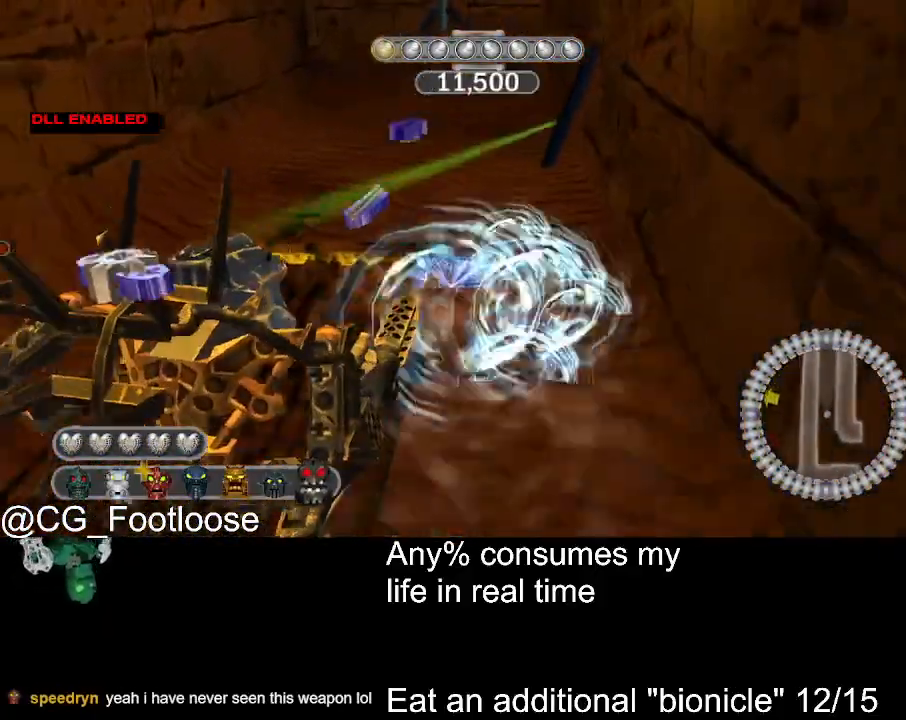
{"keys": ["w"], "mouse": ["left"], "events": [[50, "a", "up"], [50, "d", "down"], [267, "a", "down"], [267, "d", "up"], [500, "a", "up"]]}
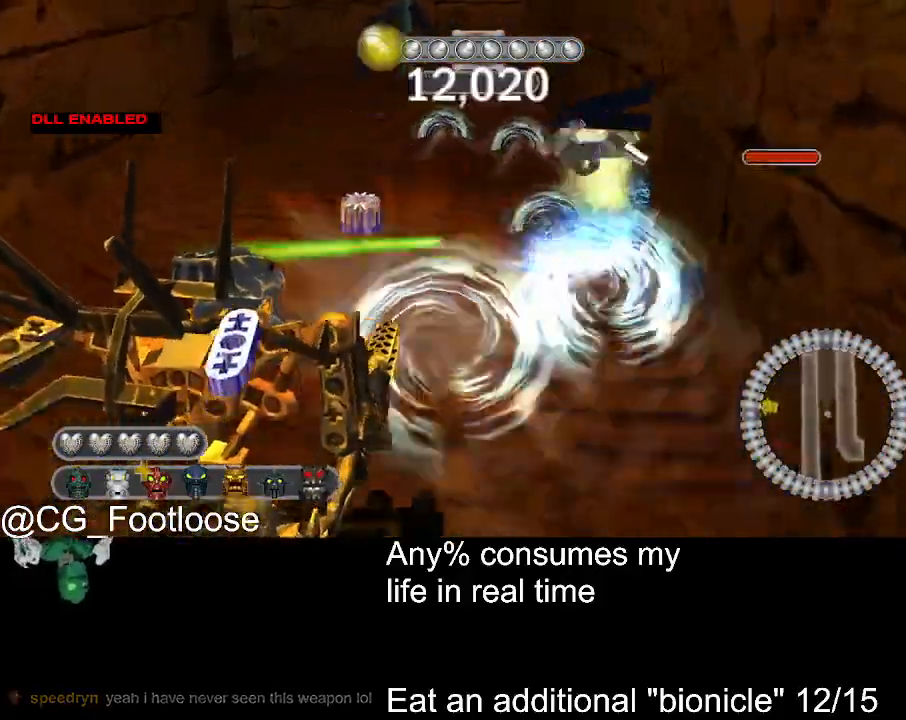
{"keys": ["d", "w"], "mouse": ["left"], "events": [[50, "d", "down"]]}
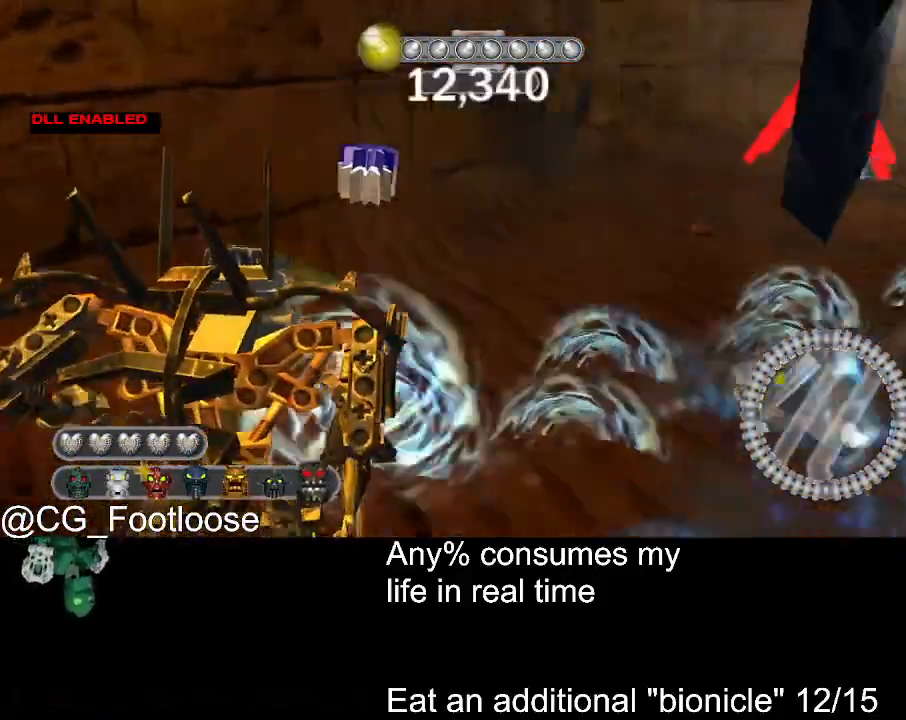
{"keys": ["d", "w"], "mouse": ["left"], "events": []}
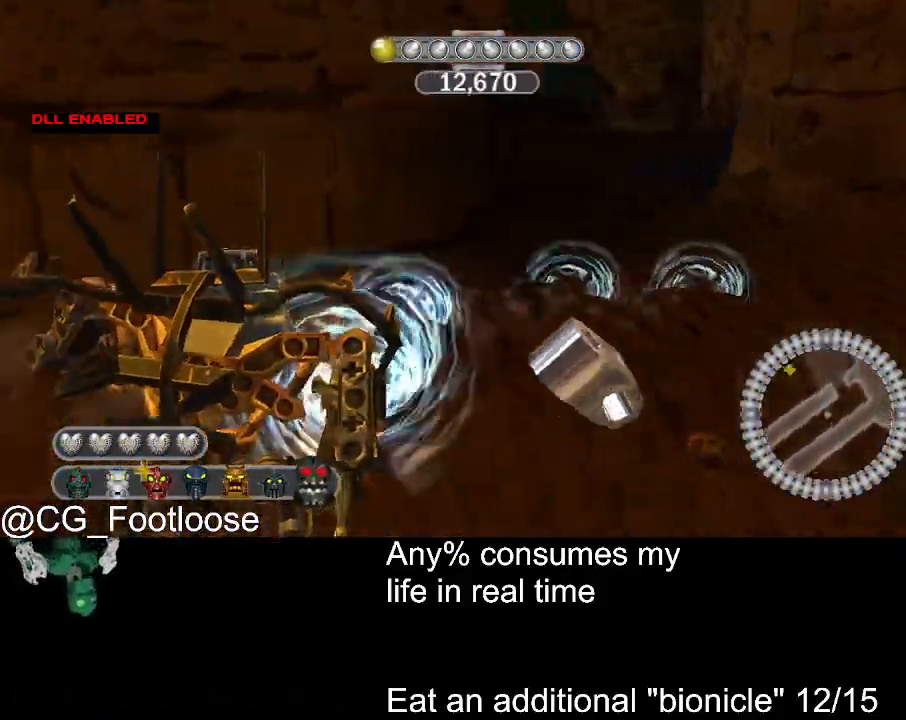
{"keys": ["d", "w"], "mouse": ["left"], "events": []}
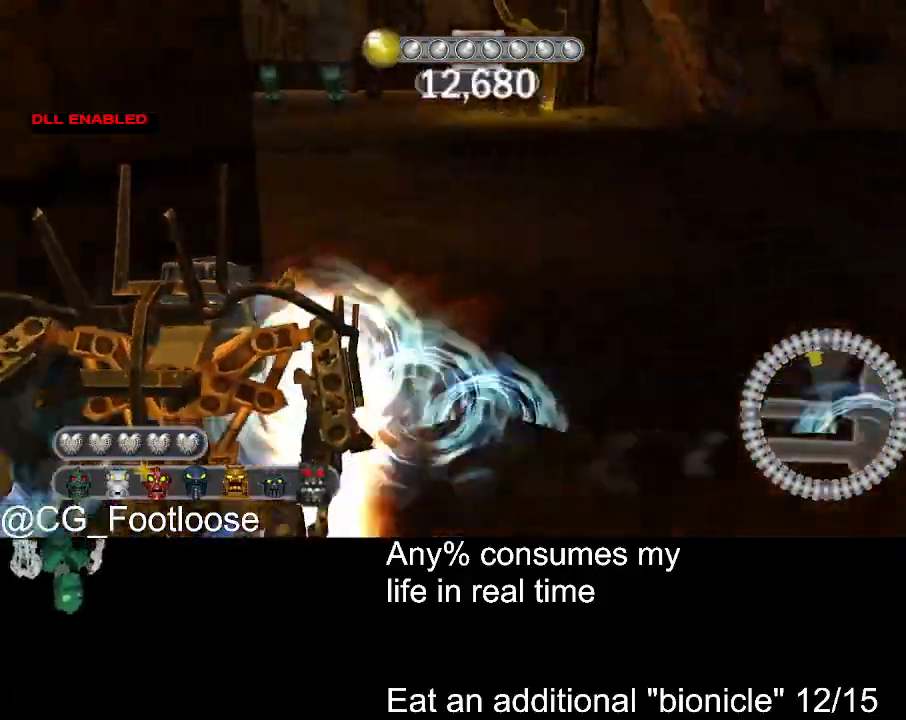
{"keys": ["a", "w"], "mouse": ["left"], "events": [[283, "d", "up"], [333, "a", "down"]]}
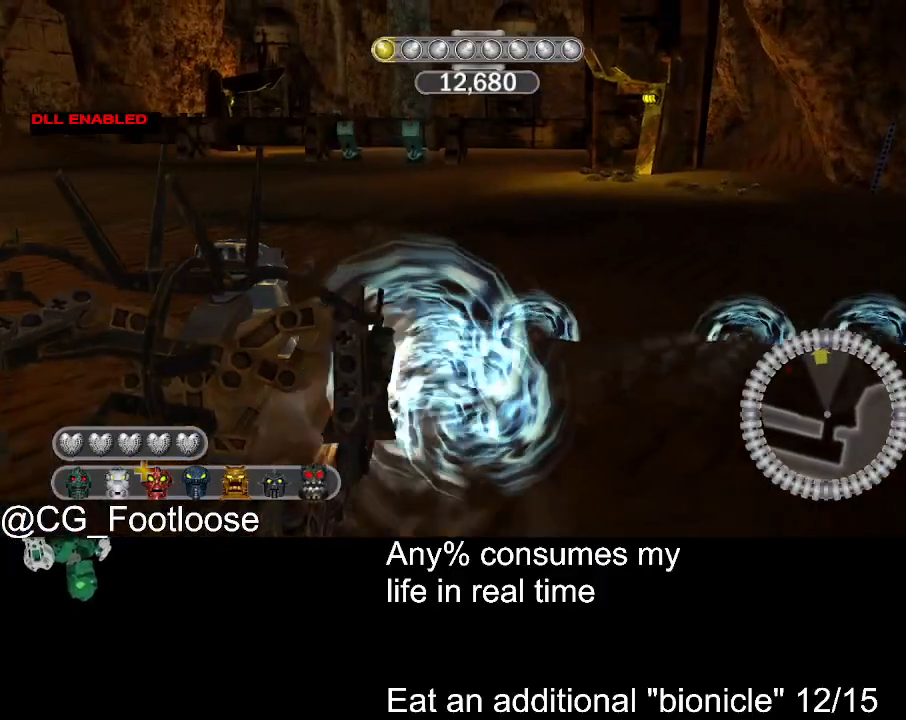
{"keys": ["a", "w"], "mouse": ["left"], "events": [[67, "a", "up"], [67, "d", "down"], [350, "a", "down"], [350, "d", "up"]]}
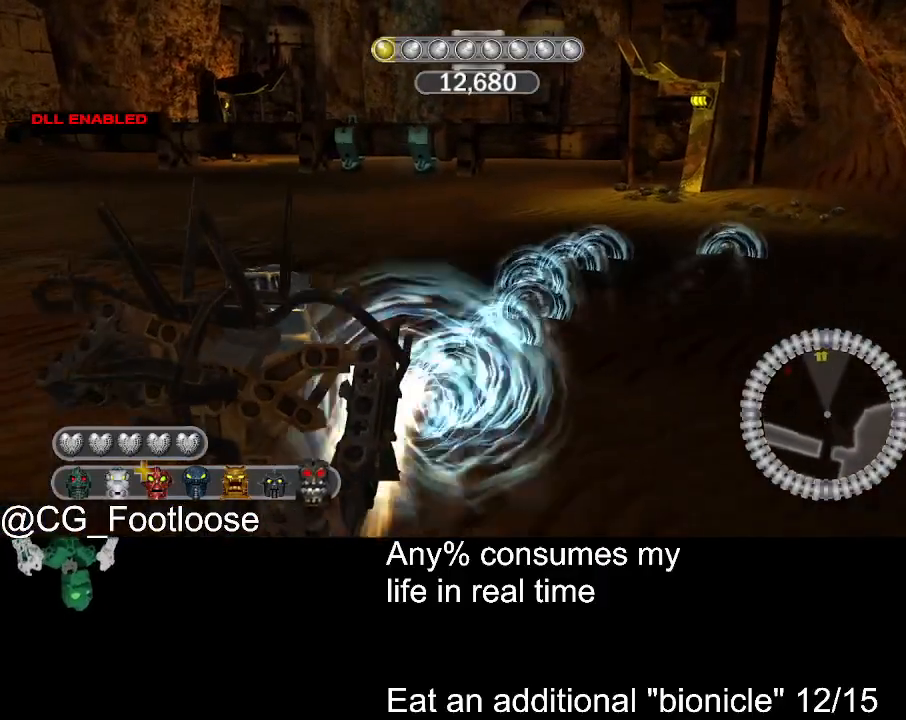
{"keys": ["a", "w"], "mouse": ["left"], "events": [[83, "a", "up"], [133, "d", "down"], [367, "d", "up"], [417, "a", "down"]]}
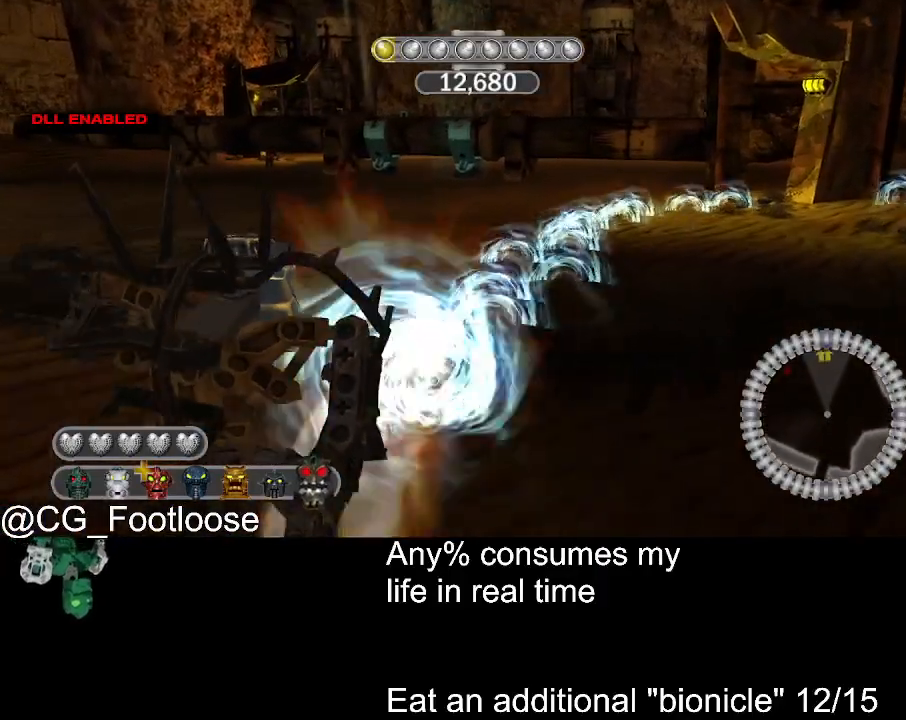
{"keys": ["a", "w"], "mouse": ["left"], "events": [[150, "a", "up"], [200, "d", "down"], [383, "a", "down"], [383, "d", "up"]]}
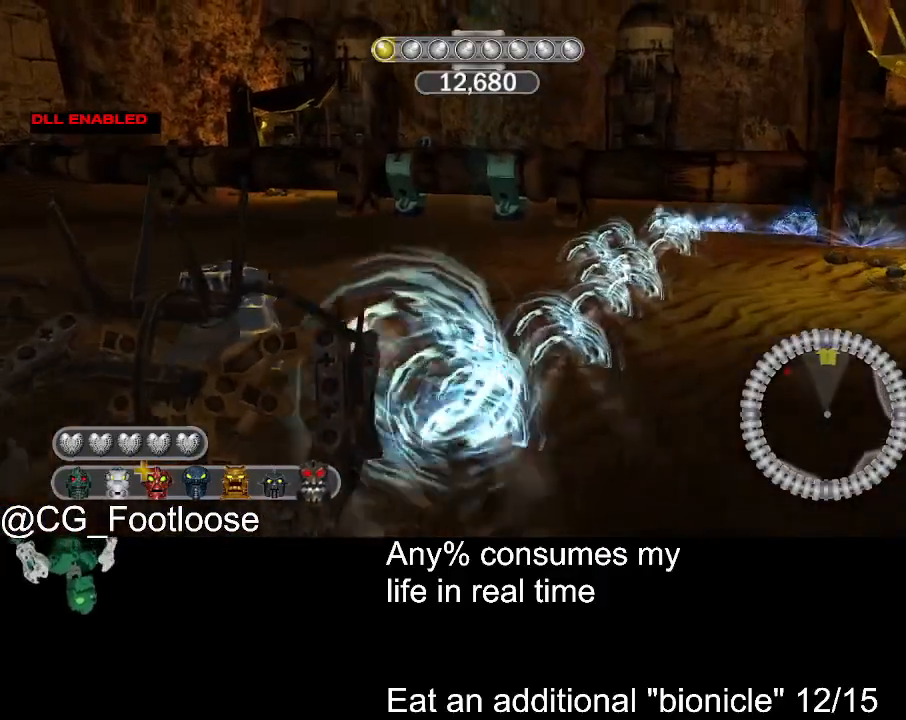
{"keys": ["a", "w"], "mouse": ["left"], "events": [[167, "a", "up"], [217, "d", "down"], [350, "d", "up"], [400, "a", "down"]]}
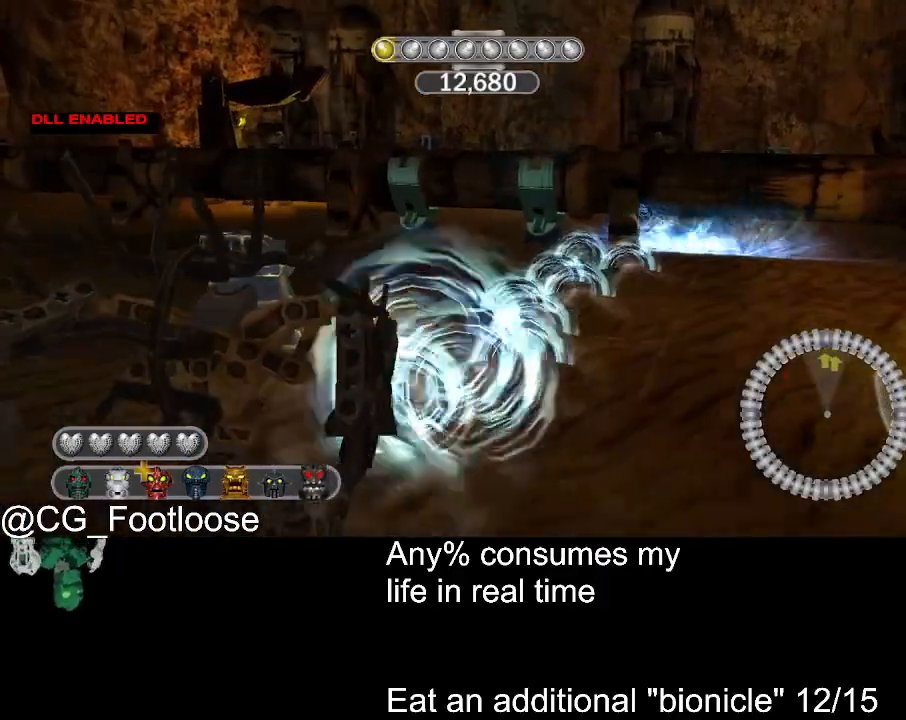
{"keys": ["a", "w"], "mouse": ["left"], "events": [[83, "a", "up"], [133, "d", "down"], [317, "a", "down"], [317, "d", "up"]]}
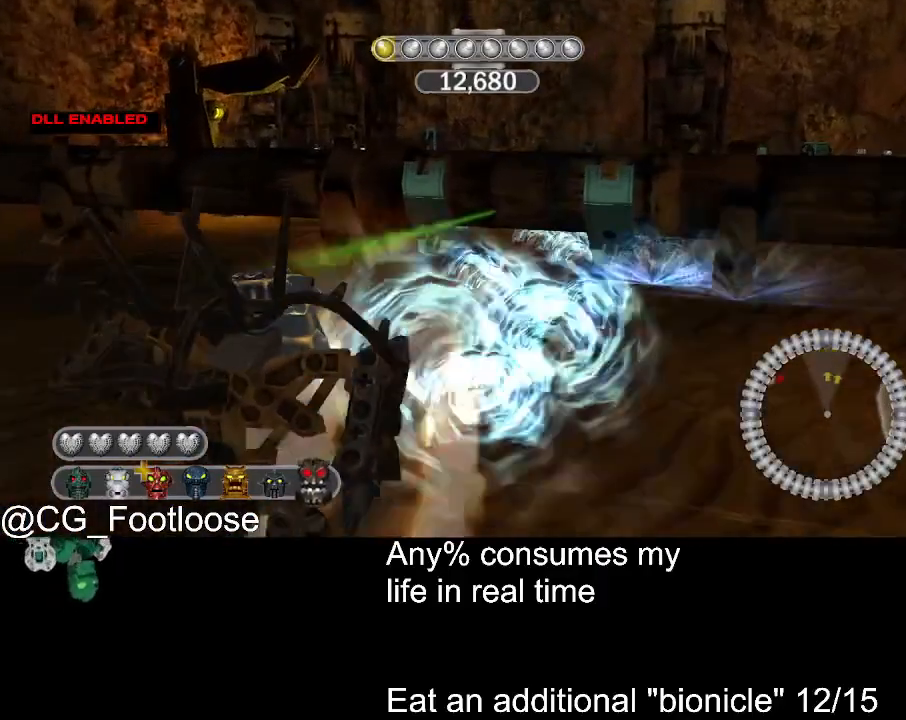
{"keys": ["d"], "mouse": ["left"], "events": [[150, "a", "up"], [150, "d", "down"], [383, "w", "up"]]}
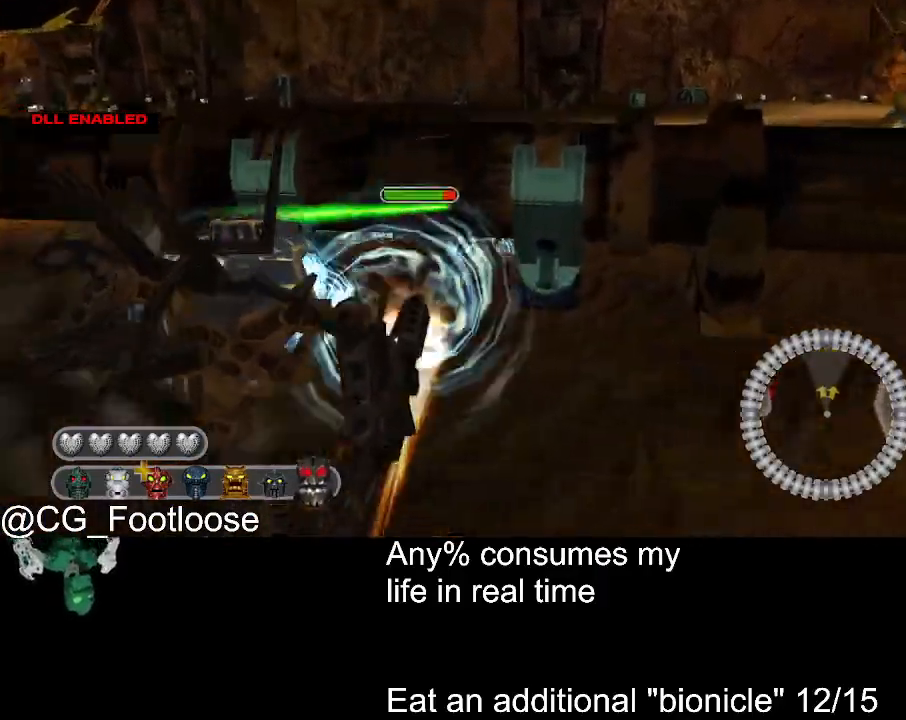
{"keys": ["d", "s"], "mouse": ["left"], "events": [[17, "s", "down"], [117, "d", "up"], [217, "a", "down"], [500, "a", "up"], [500, "d", "down"]]}
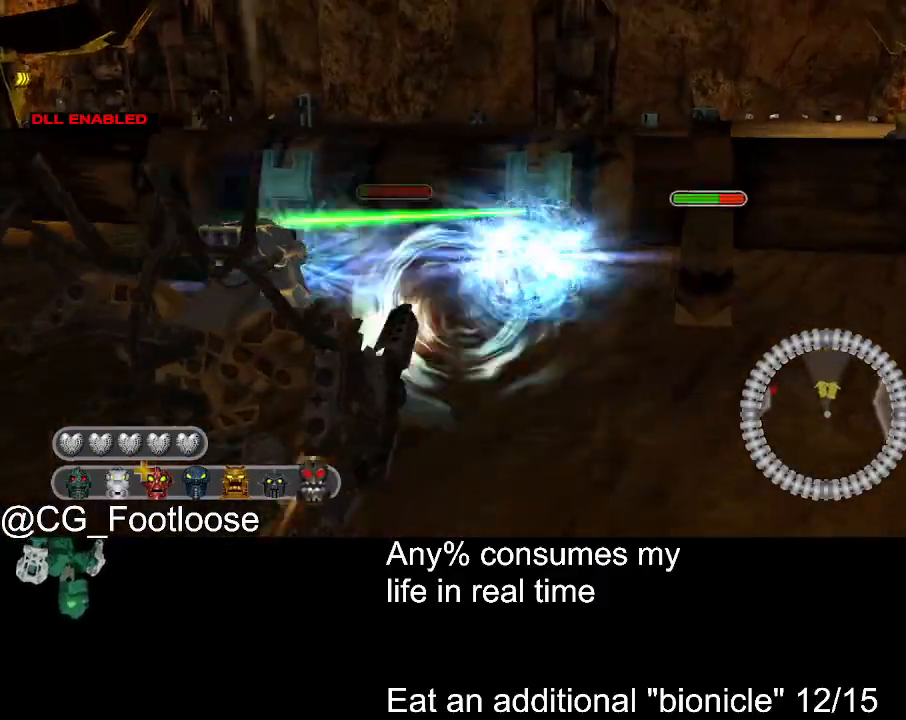
{"keys": ["a", "w"], "mouse": ["left"], "events": [[267, "a", "down"], [267, "d", "up"], [317, "s", "up"], [467, "w", "down"]]}
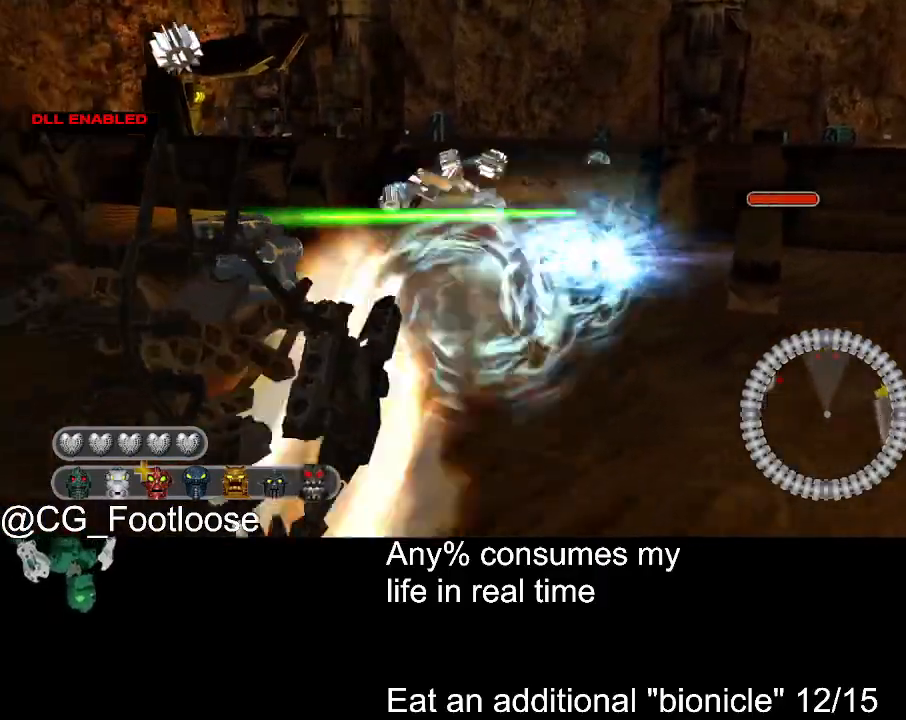
{"keys": ["d", "w"], "mouse": ["left"], "events": [[100, "a", "up"], [250, "d", "down"]]}
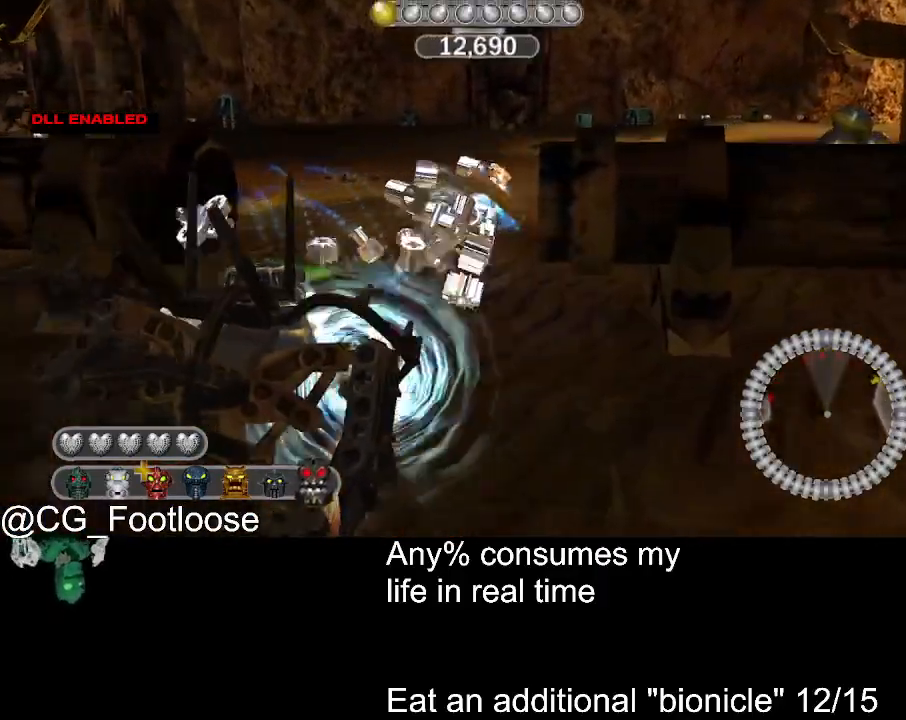
{"keys": ["a", "w"], "mouse": ["left"], "events": [[33, "d", "up"], [67, "mouse_left", "up"], [117, "a", "down"], [300, "mouse_left", "down"]]}
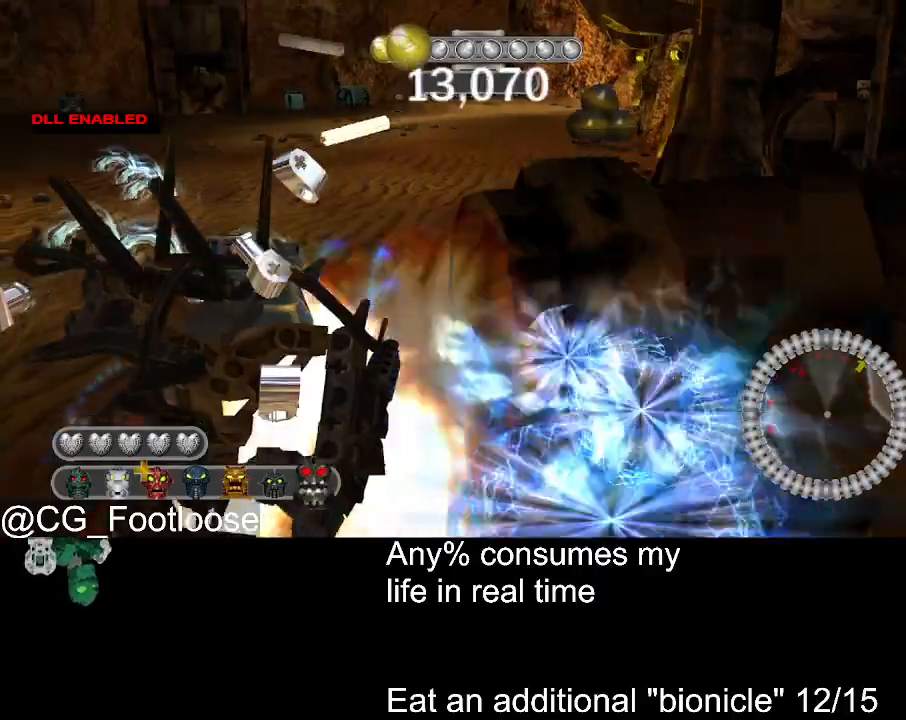
{"keys": ["a", "w"], "mouse": ["left"], "events": []}
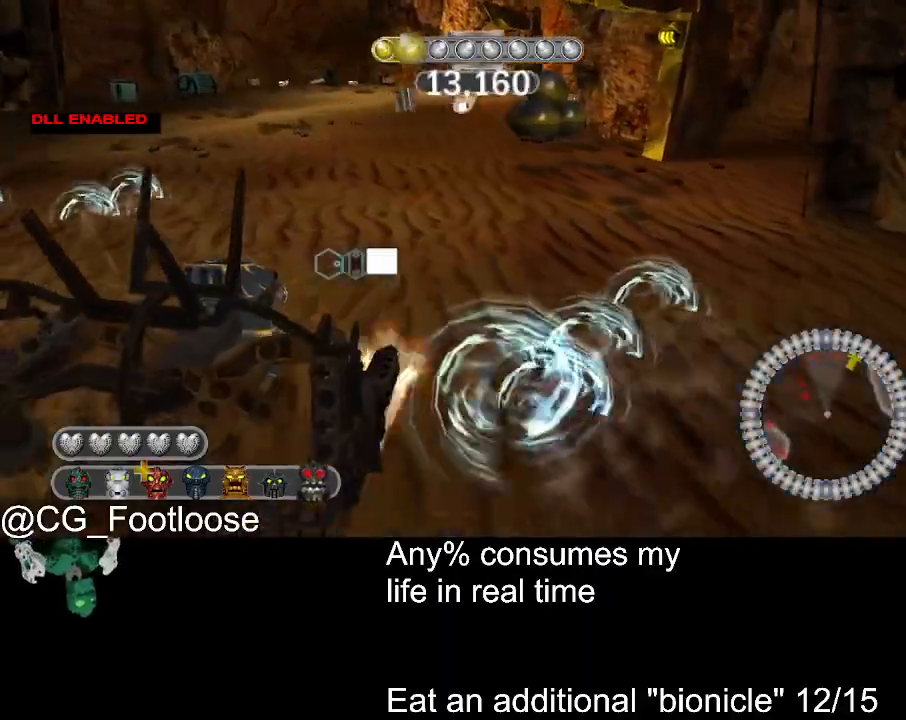
{"keys": ["a", "w"], "mouse": ["left"], "events": [[17, "a", "up"], [50, "d", "down"], [250, "d", "up"], [283, "a", "down"]]}
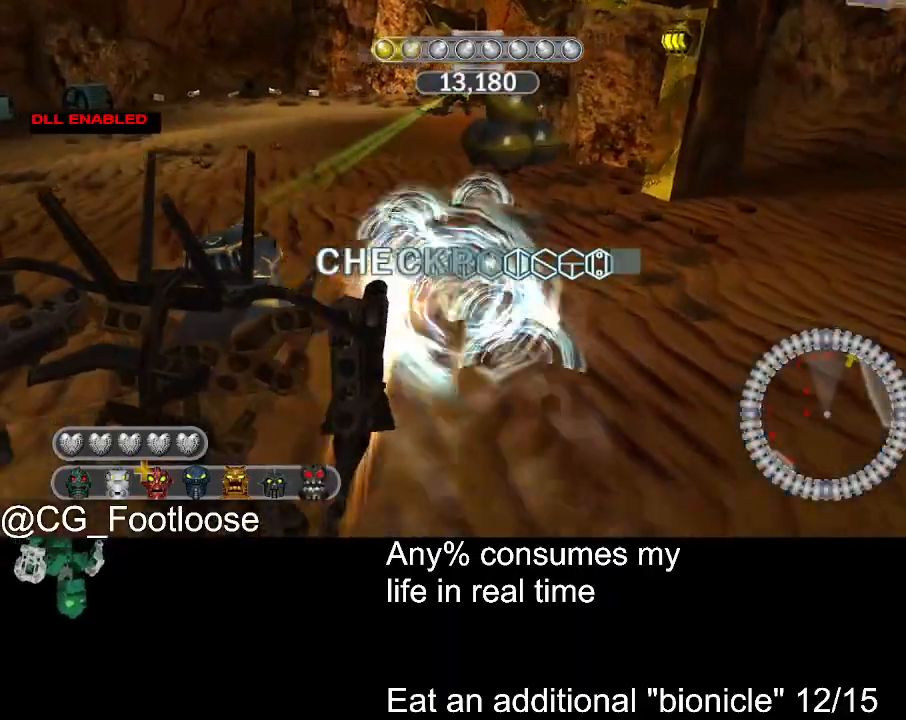
{"keys": ["a", "w"], "mouse": ["left"], "events": [[117, "a", "up"], [117, "d", "down"], [450, "a", "down"], [450, "d", "up"]]}
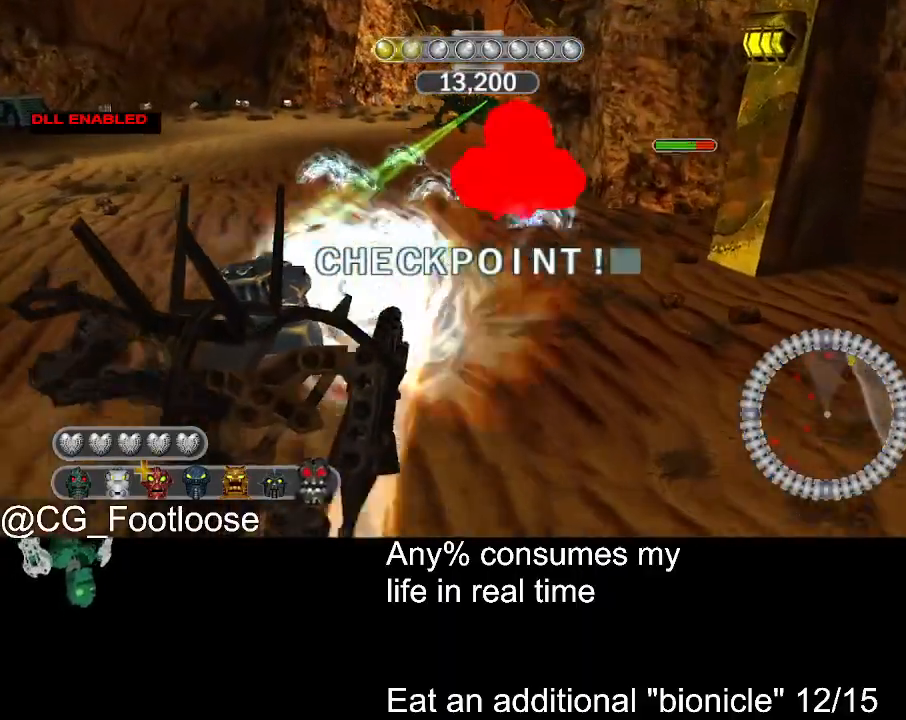
{"keys": ["a", "w"], "mouse": ["left"], "events": []}
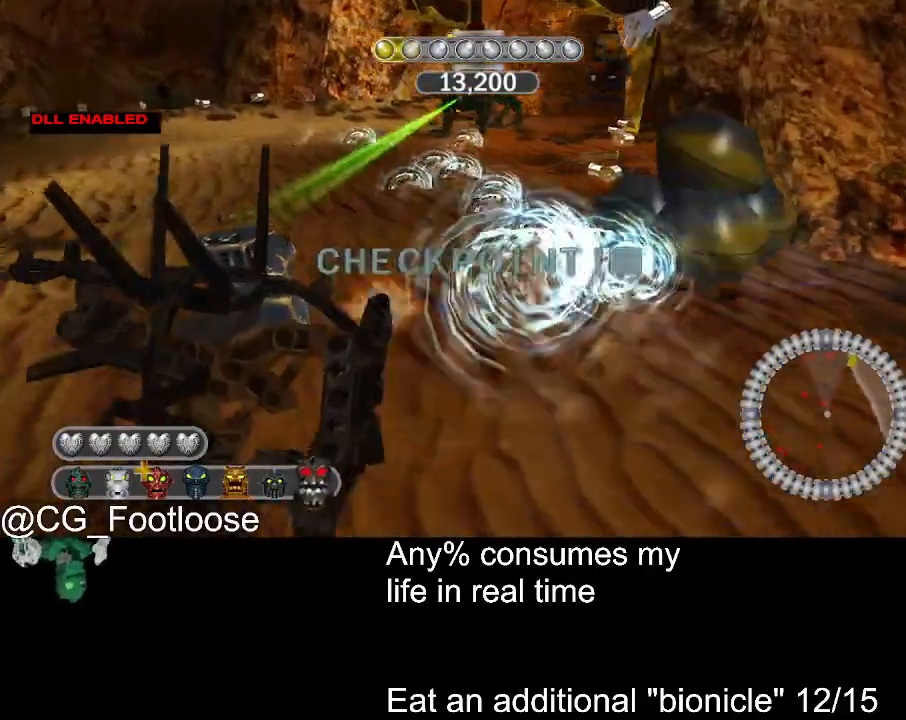
{"keys": ["a", "w"], "mouse": ["left"], "events": [[17, "a", "up"], [17, "d", "down"], [383, "a", "down"], [383, "d", "up"]]}
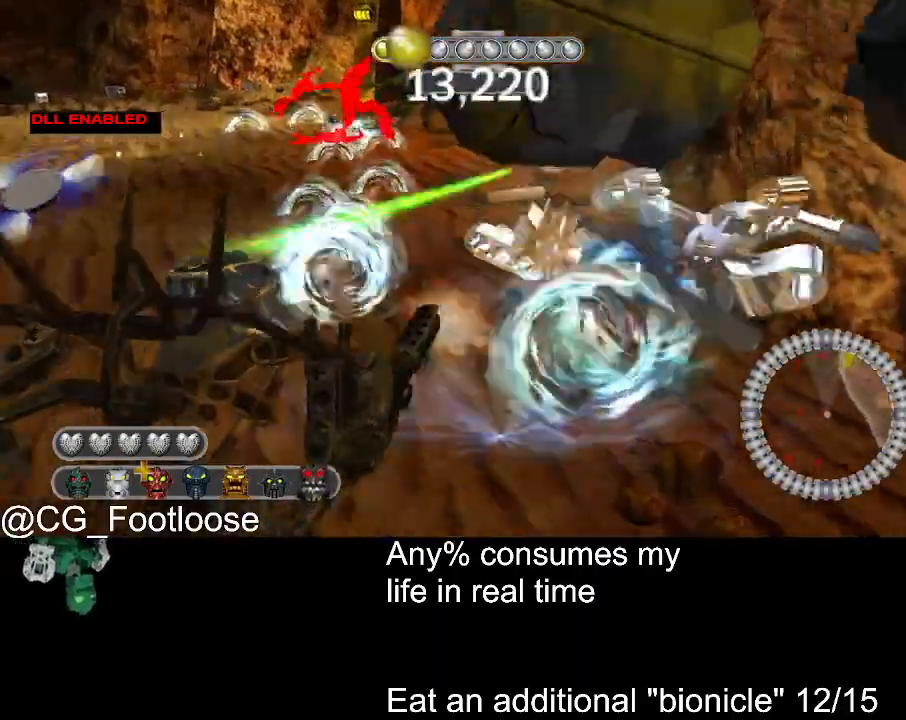
{"keys": ["d", "w"], "mouse": ["left"], "events": [[350, "d", "down"], [400, "a", "up"]]}
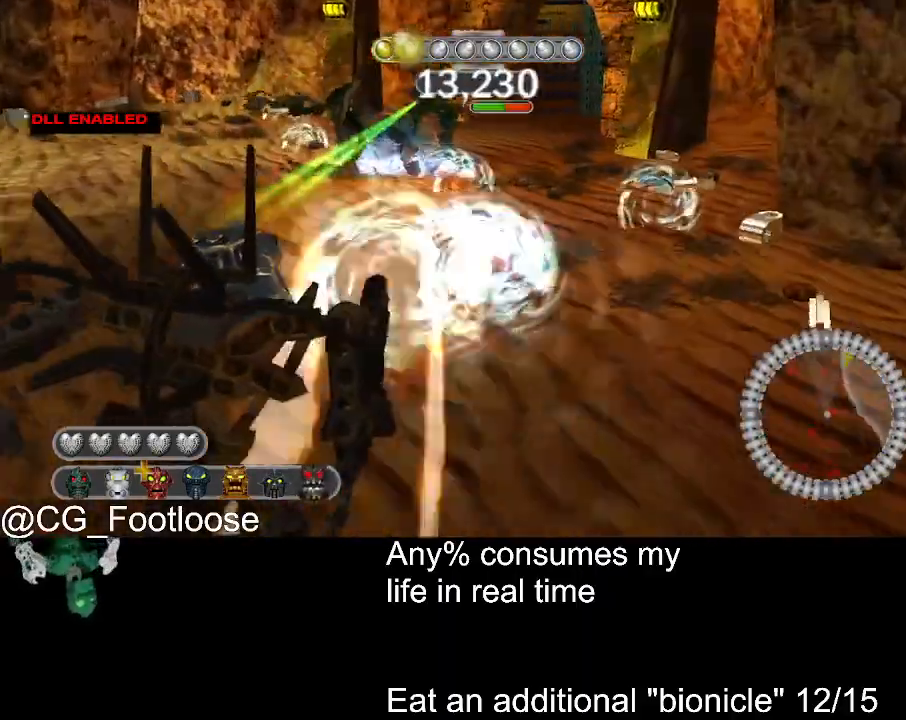
{"keys": ["a", "w"], "mouse": ["left"], "events": [[417, "a", "down"], [417, "d", "up"]]}
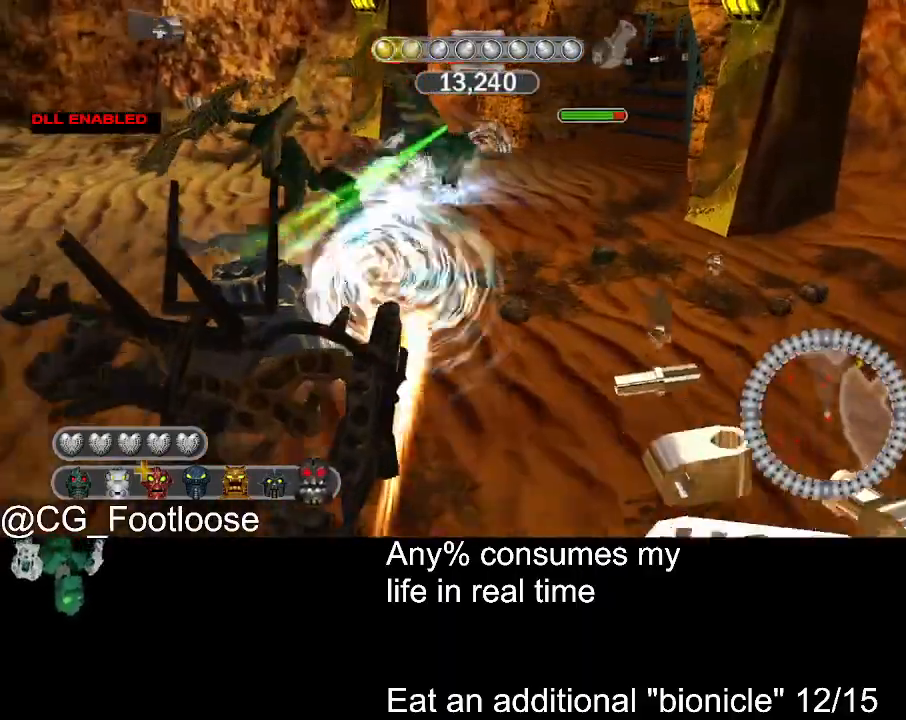
{"keys": ["d", "w"], "mouse": [], "events": [[250, "a", "up"], [283, "d", "down"], [483, "mouse_left", "up"]]}
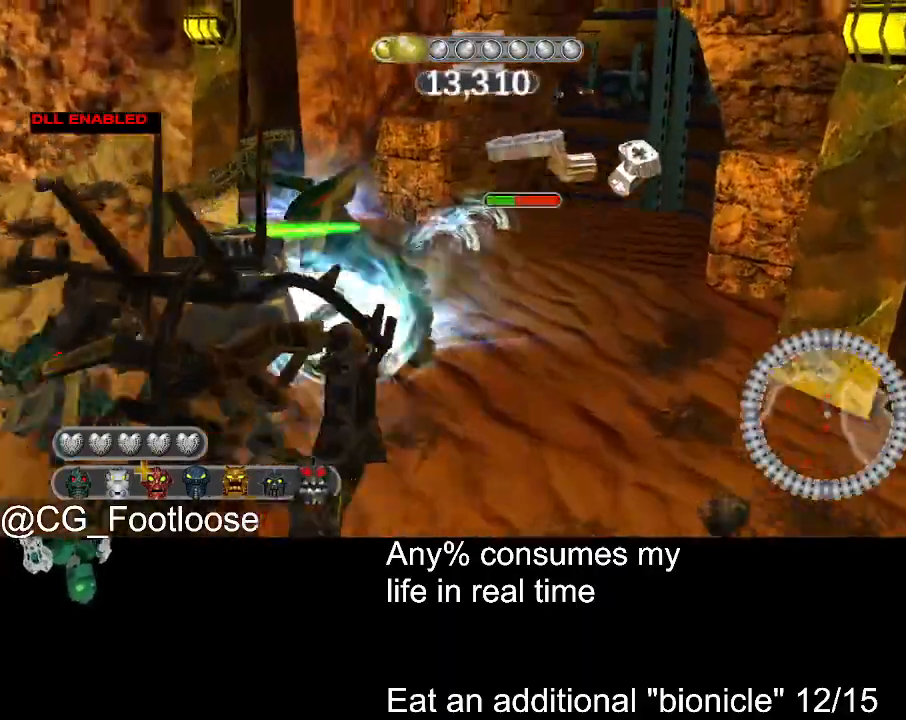
{"keys": ["a", "w"], "mouse": ["wheel_down"], "events": [[217, "d", "up"], [250, "a", "down"], [350, "mouse_wheel_down", "down"], [400, "mouse_wheel_down", "up"], [483, "mouse_wheel_down", "down"]]}
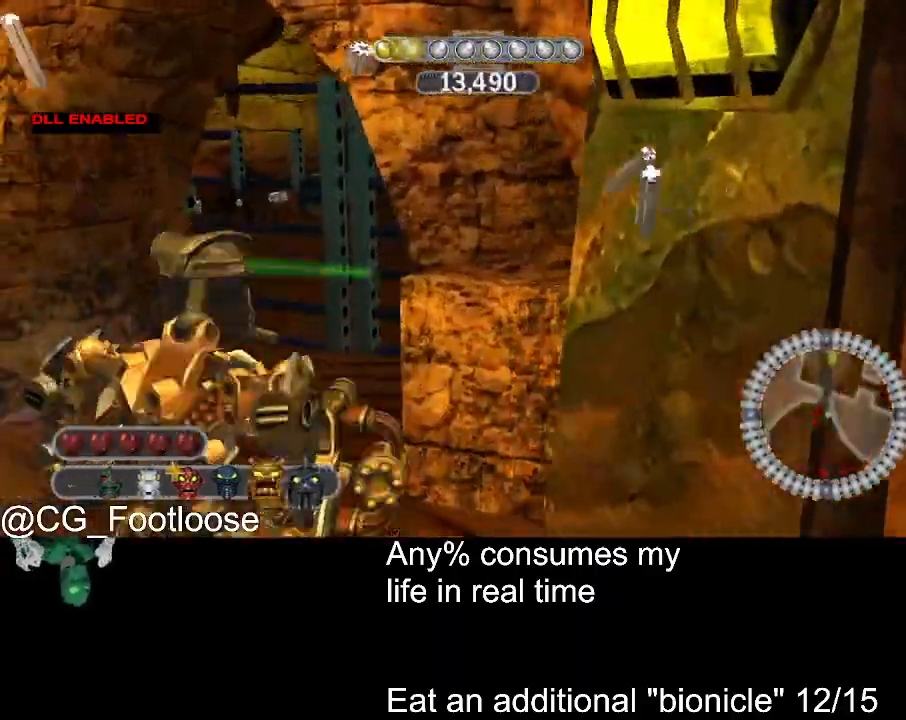
{"keys": ["a", "w"], "mouse": [], "events": [[33, "mouse_wheel_down", "up"], [133, "mouse_wheel_down", "down"], [183, "mouse_wheel_down", "up"], [233, "mouse_wheel_down", "down"], [267, "mouse_wheel_down", "up"], [367, "mouse_wheel_down", "down"], [417, "mouse_wheel_down", "up"]]}
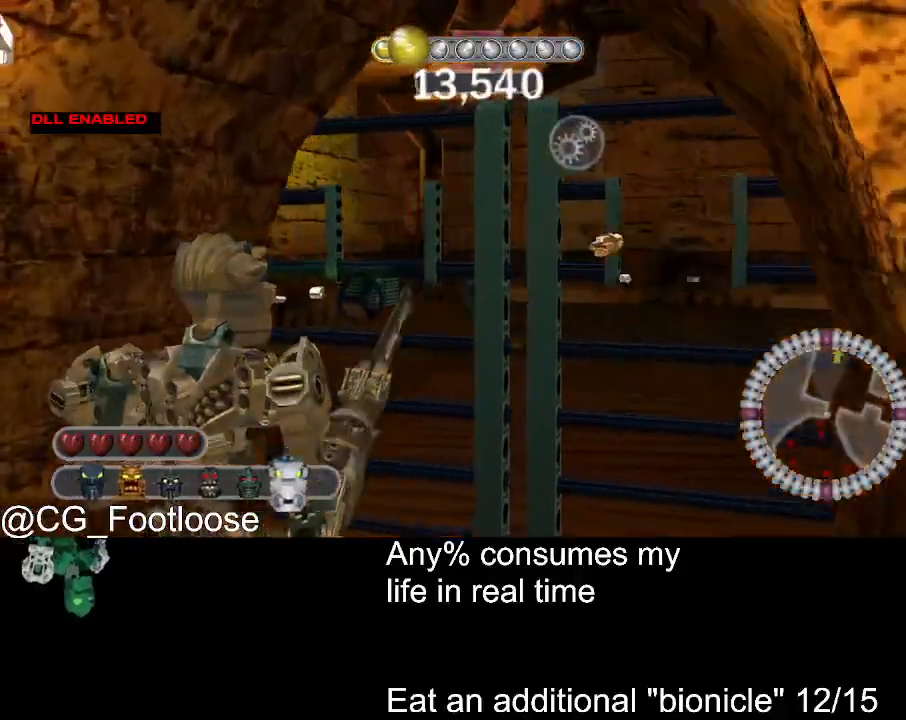
{"keys": [], "mouse": [], "events": [[17, "a", "up"], [100, "w", "up"], [250, "space", "down"], [333, "space", "up"]]}
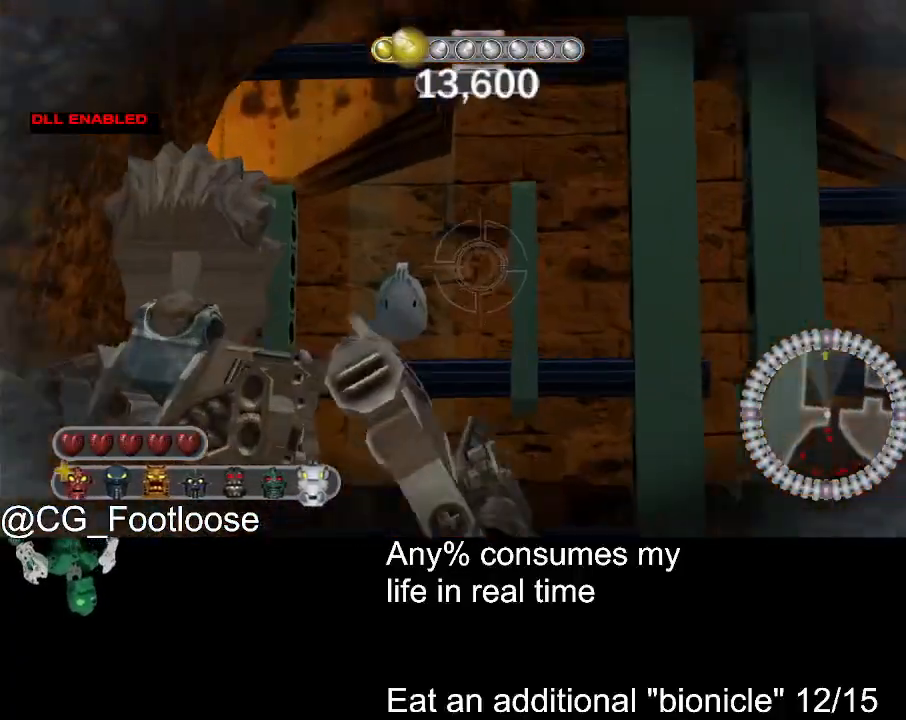
{"keys": [], "mouse": [], "events": []}
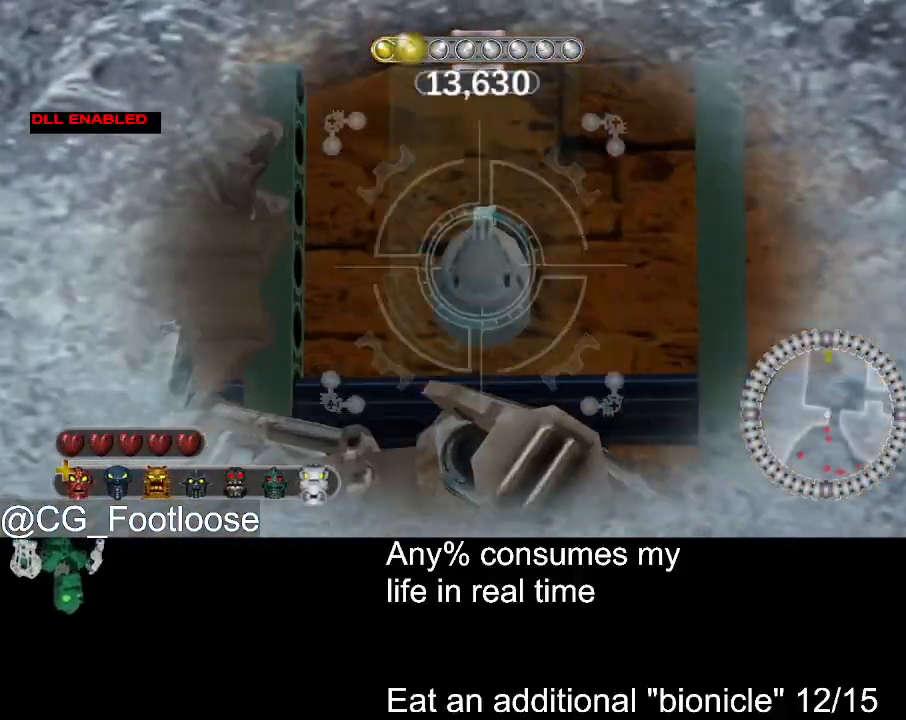
{"keys": ["w"], "mouse": ["wheel_down"], "events": [[33, "mouse_left", "down"], [133, "mouse_left", "up"], [133, "w", "down"], [183, "d", "down"], [367, "mouse_wheel_down", "down"], [467, "d", "up"]]}